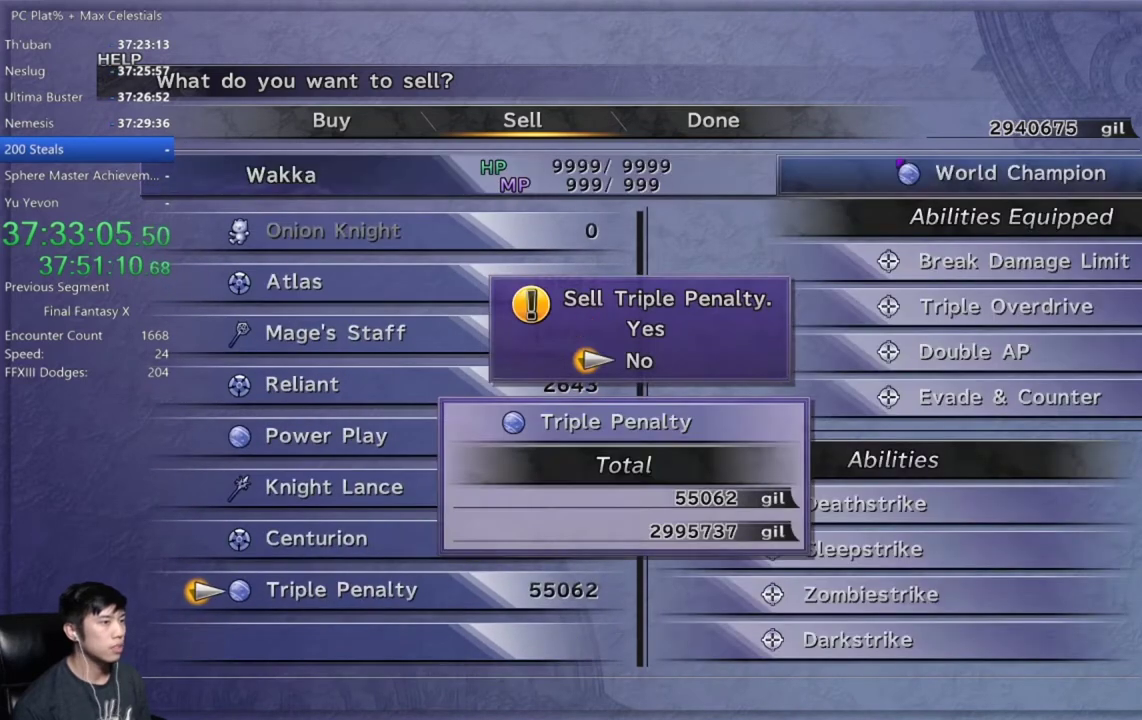
Gameplay with a controller (Xbox layout); each line is a JSON object with the inputs held at the frame after it. "events" lists button and stick changes between this image and that frame as [ms after this image, input, new state], when the widget could be followed in between. Not read: L2 START.
{"buttons": ["DPAD_UP"], "left_stick": "center", "right_stick": "center"}
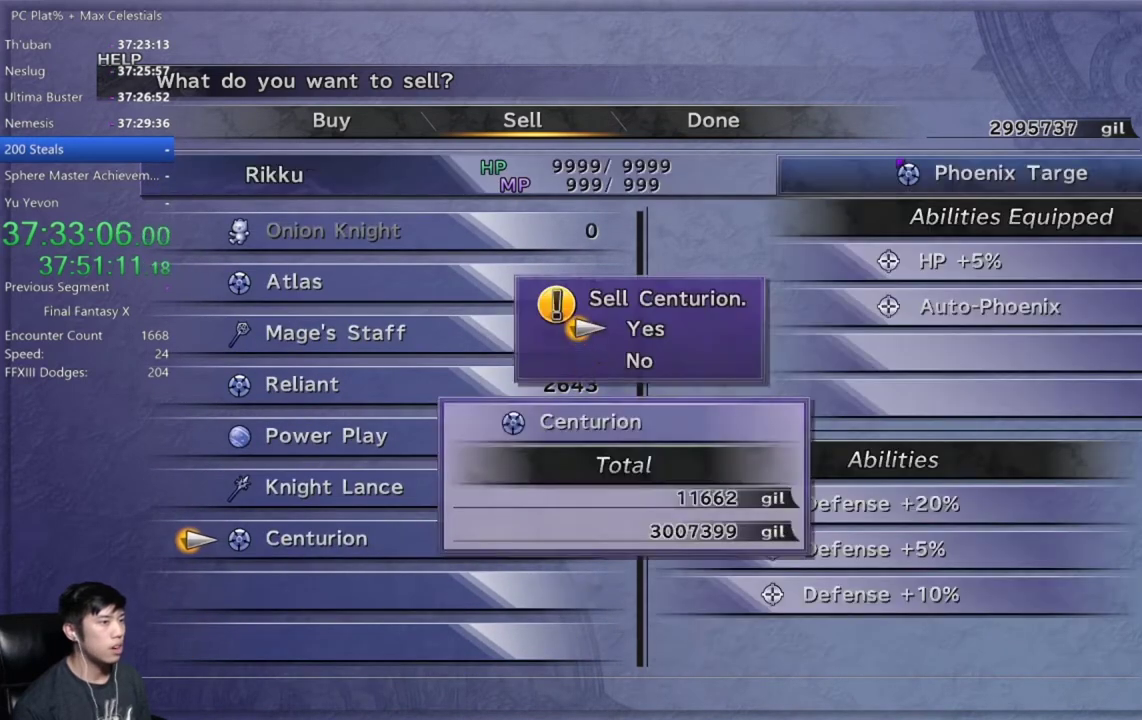
{"buttons": ["DPAD_UP"], "left_stick": "center", "right_stick": "center", "events": [[100, "A", "down"], [100, "DPAD_UP", "up"], [167, "A", "up"], [267, "DPAD_UP", "down"], [334, "DPAD_UP", "up"], [467, "DPAD_UP", "down"]]}
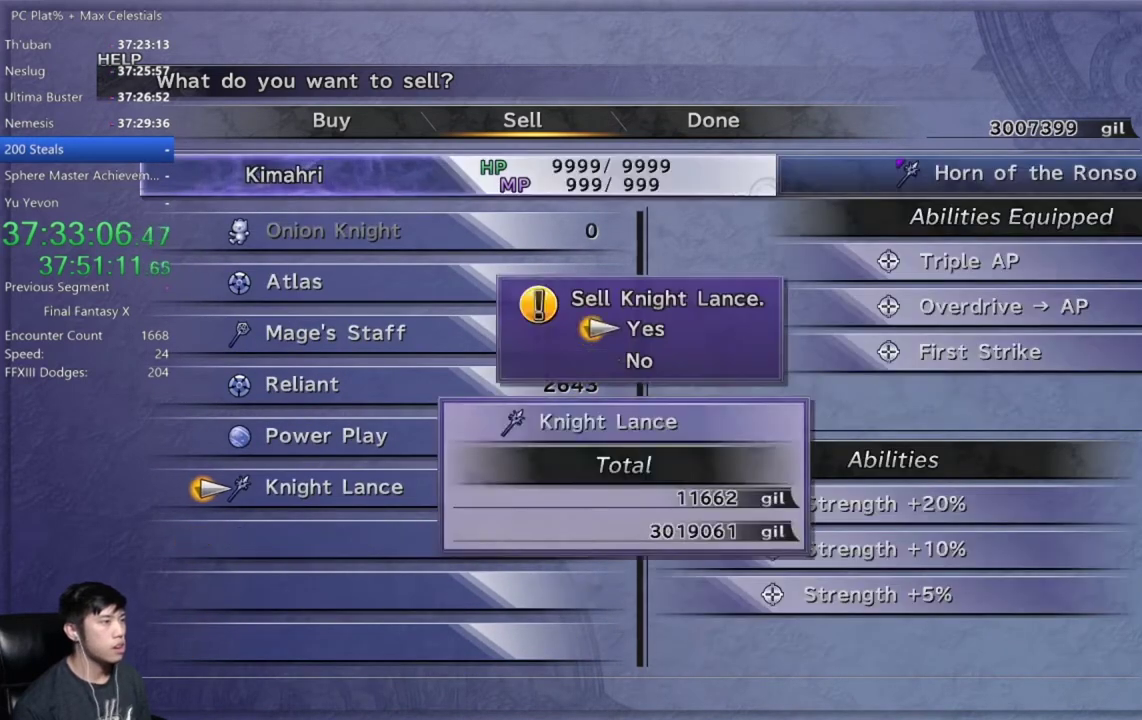
{"buttons": ["DPAD_UP"], "left_stick": "center", "right_stick": "center", "events": [[67, "DPAD_UP", "up"], [100, "A", "down"], [167, "A", "up"], [234, "DPAD_UP", "down"], [301, "A", "down"], [301, "DPAD_UP", "up"], [367, "A", "up"], [467, "DPAD_UP", "down"]]}
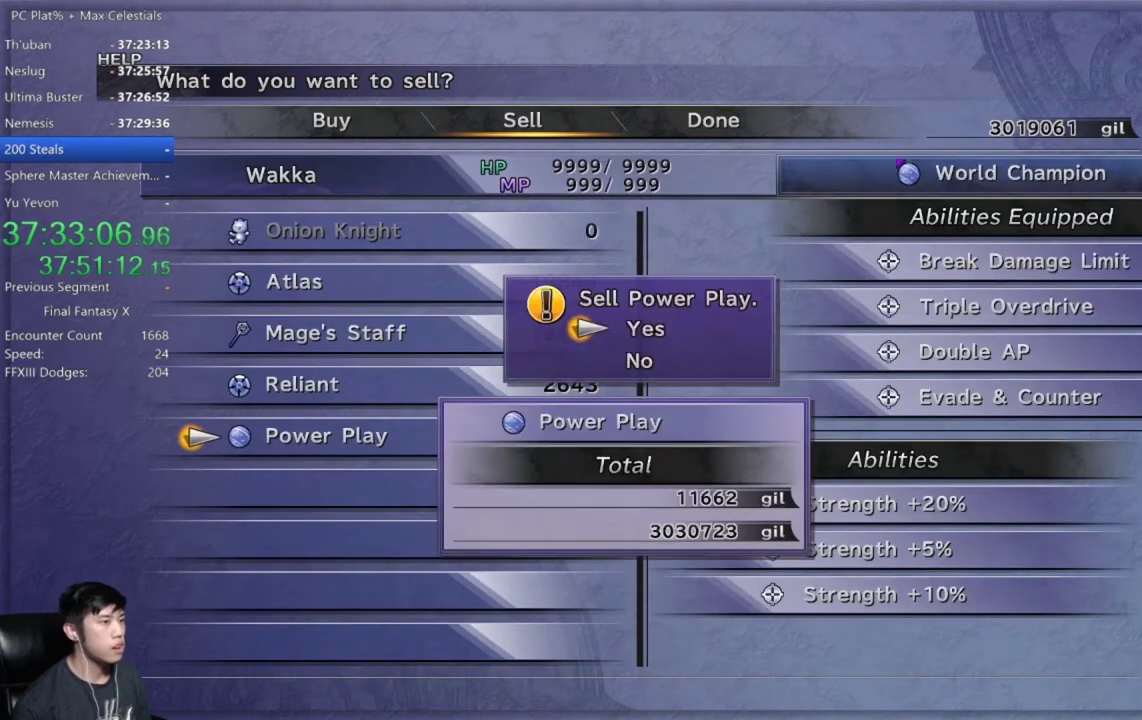
{"buttons": ["A"], "left_stick": "center", "right_stick": "center", "events": [[33, "A", "down"], [33, "DPAD_UP", "up"], [100, "A", "up"], [200, "DPAD_UP", "down"], [267, "A", "down"], [267, "DPAD_UP", "up"], [333, "A", "up"], [500, "A", "down"]]}
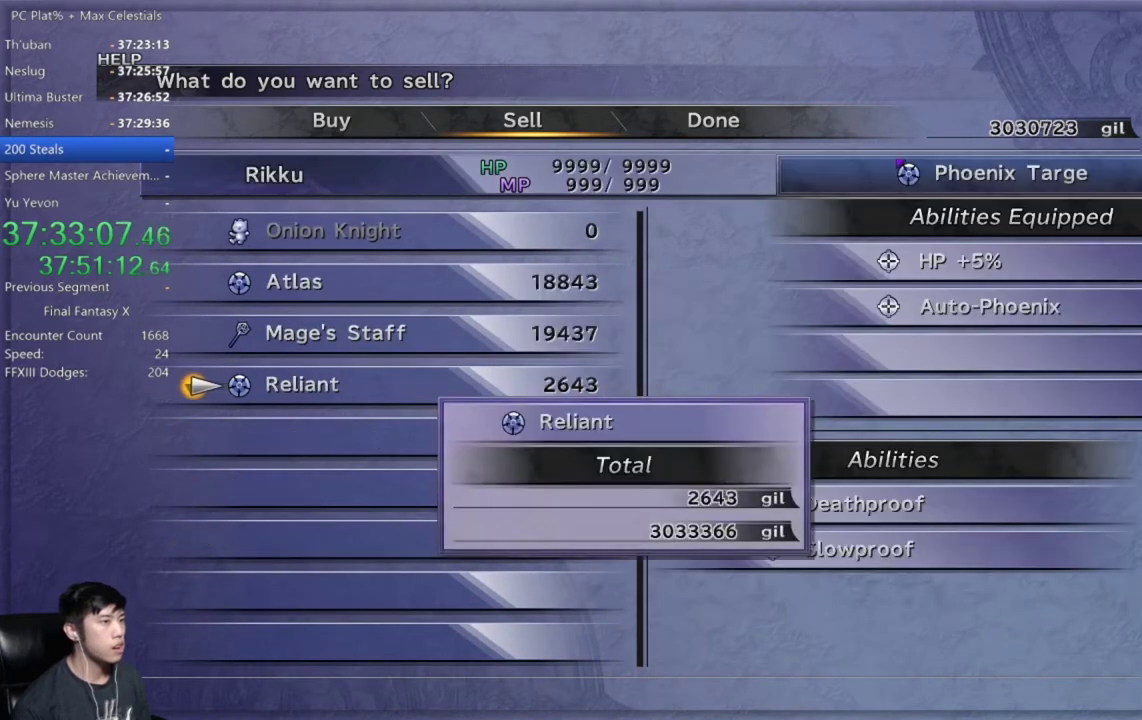
{"buttons": ["A"], "left_stick": "center", "right_stick": "center", "events": [[67, "A", "up"], [167, "DPAD_UP", "down"], [234, "A", "down"], [234, "DPAD_UP", "up"], [301, "A", "up"], [367, "DPAD_UP", "down"], [467, "A", "down"], [467, "DPAD_UP", "up"]]}
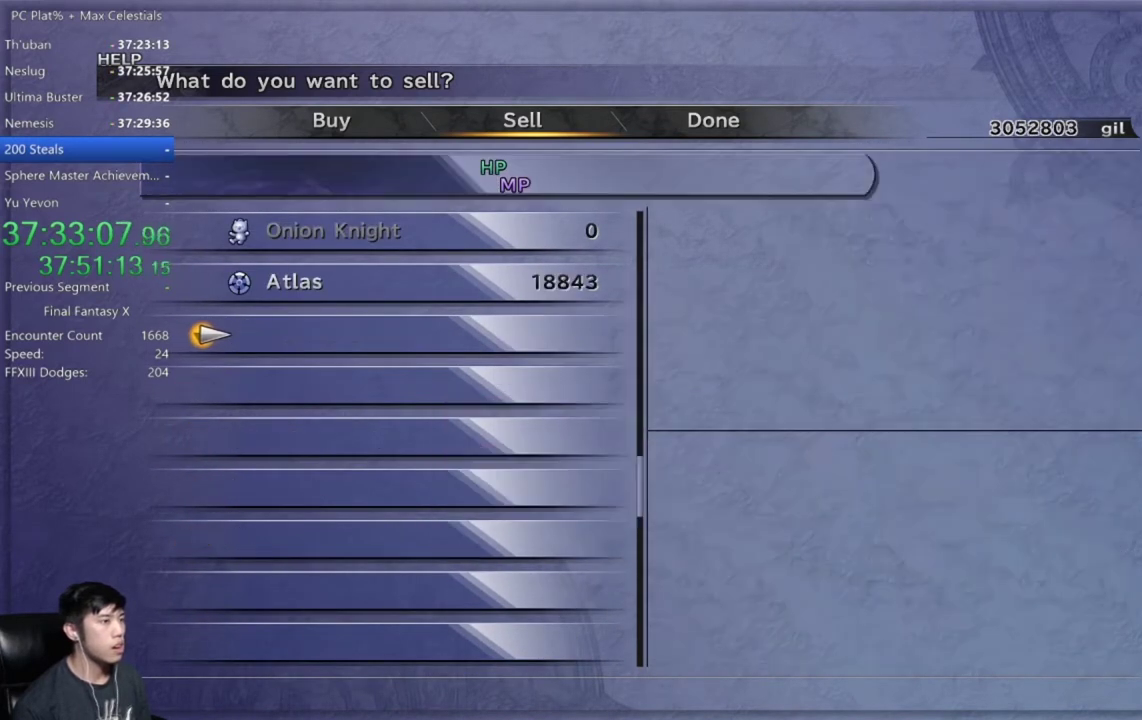
{"buttons": [], "left_stick": "center", "right_stick": "center", "events": [[33, "A", "up"], [133, "DPAD_UP", "down"], [233, "DPAD_UP", "up"], [367, "A", "down"], [434, "A", "up"]]}
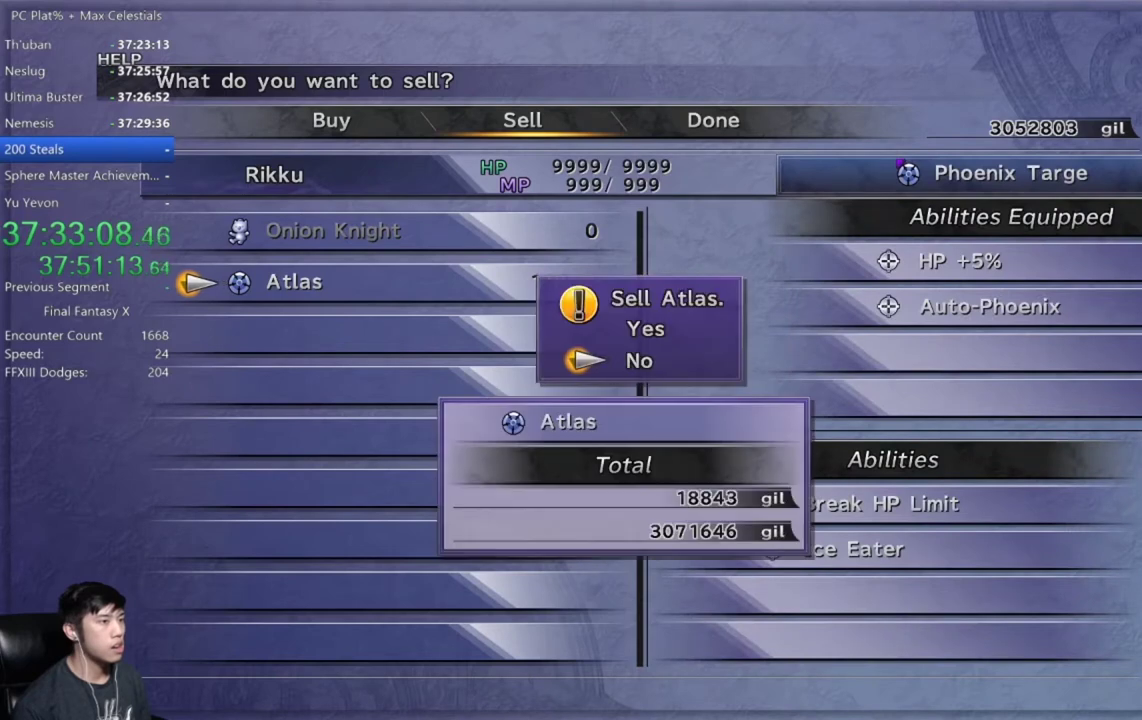
{"buttons": ["A"], "left_stick": "center", "right_stick": "center", "events": [[234, "DPAD_UP", "down"], [367, "DPAD_UP", "up"], [501, "A", "down"]]}
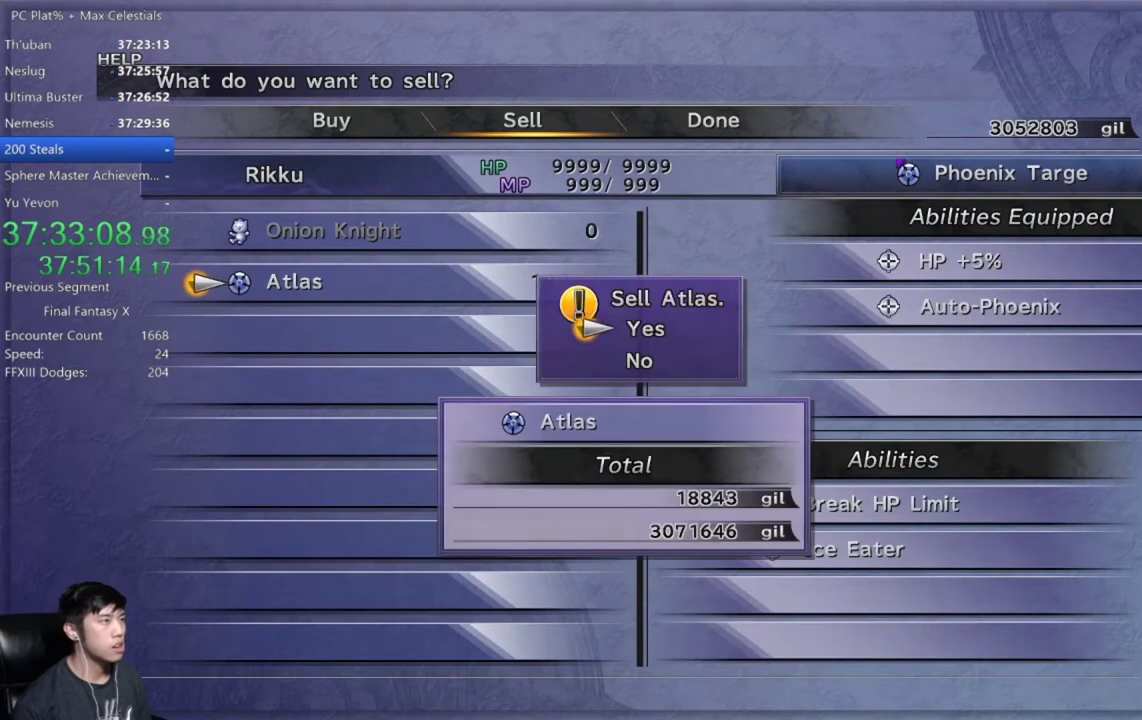
{"buttons": [], "left_stick": "center", "right_stick": "center", "events": [[67, "A", "up"], [133, "R2", "down"], [233, "R2", "up"]]}
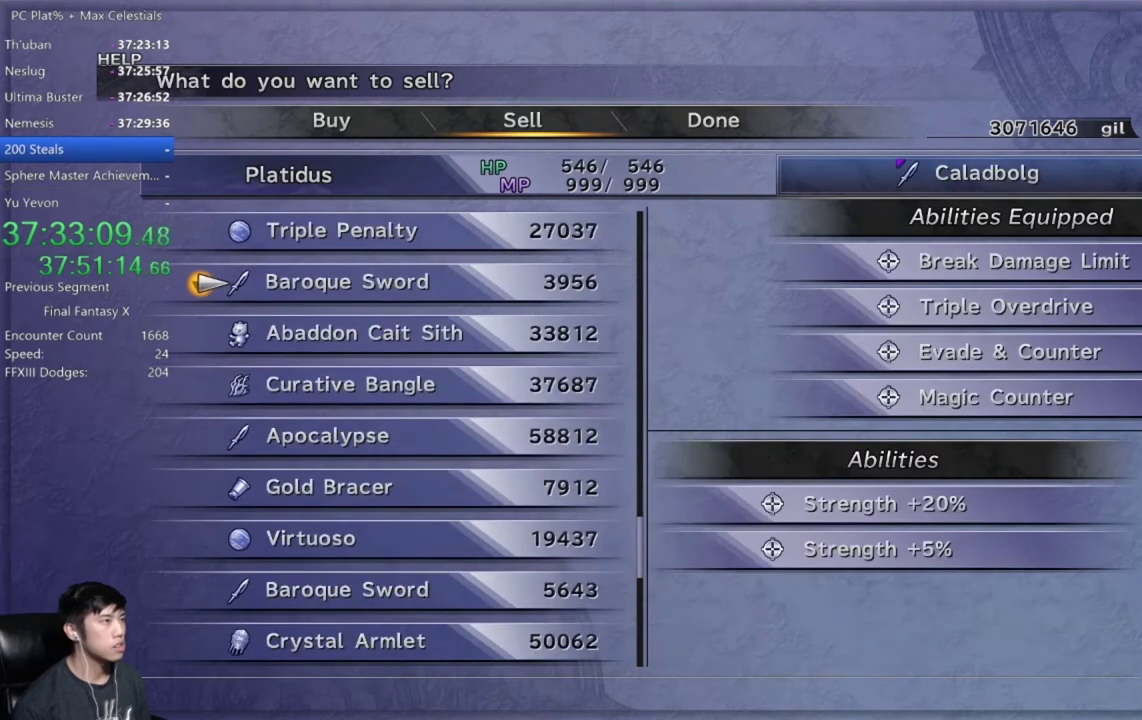
{"buttons": [], "left_stick": "center", "right_stick": "center", "events": [[234, "DPAD_UP", "down"], [367, "DPAD_UP", "up"]]}
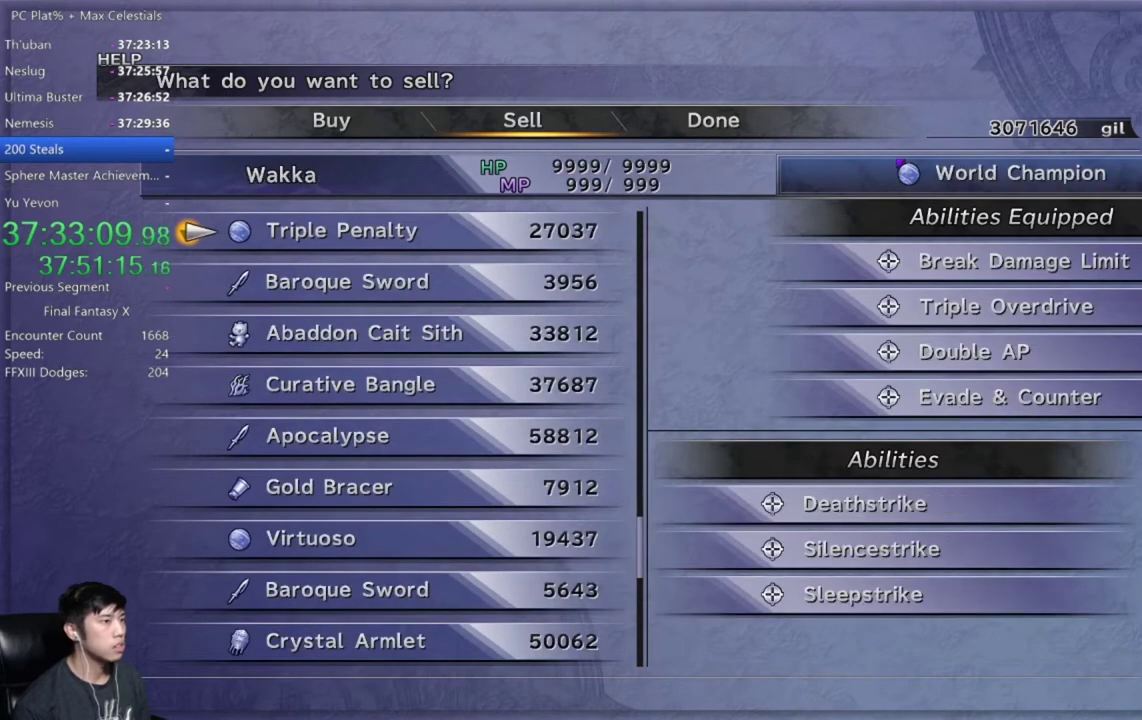
{"buttons": [], "left_stick": "center", "right_stick": "center", "events": [[167, "A", "down"], [233, "A", "up"], [300, "DPAD_DOWN", "down"], [400, "A", "down"], [400, "DPAD_DOWN", "up"], [467, "A", "up"]]}
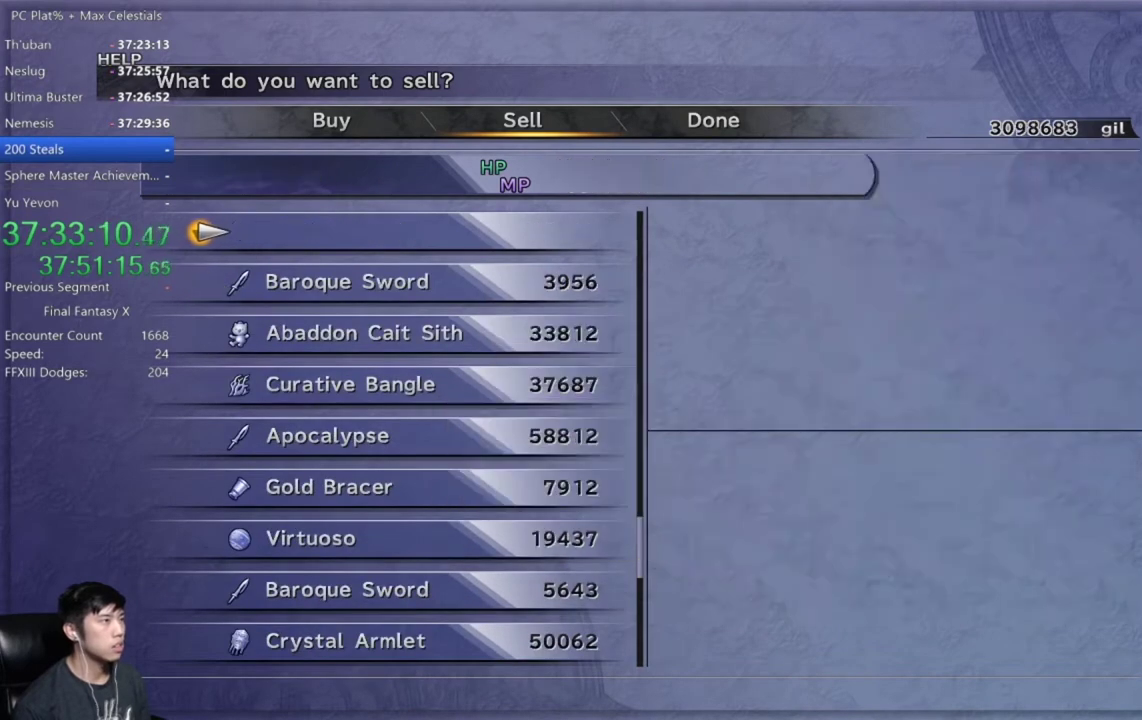
{"buttons": [], "left_stick": "center", "right_stick": "center", "events": [[34, "DPAD_DOWN", "down"], [100, "DPAD_DOWN", "up"], [134, "A", "down"], [200, "A", "up"], [234, "DPAD_DOWN", "down"], [301, "DPAD_DOWN", "up"], [367, "A", "down"], [434, "A", "up"], [434, "DPAD_DOWN", "down"], [501, "DPAD_DOWN", "up"]]}
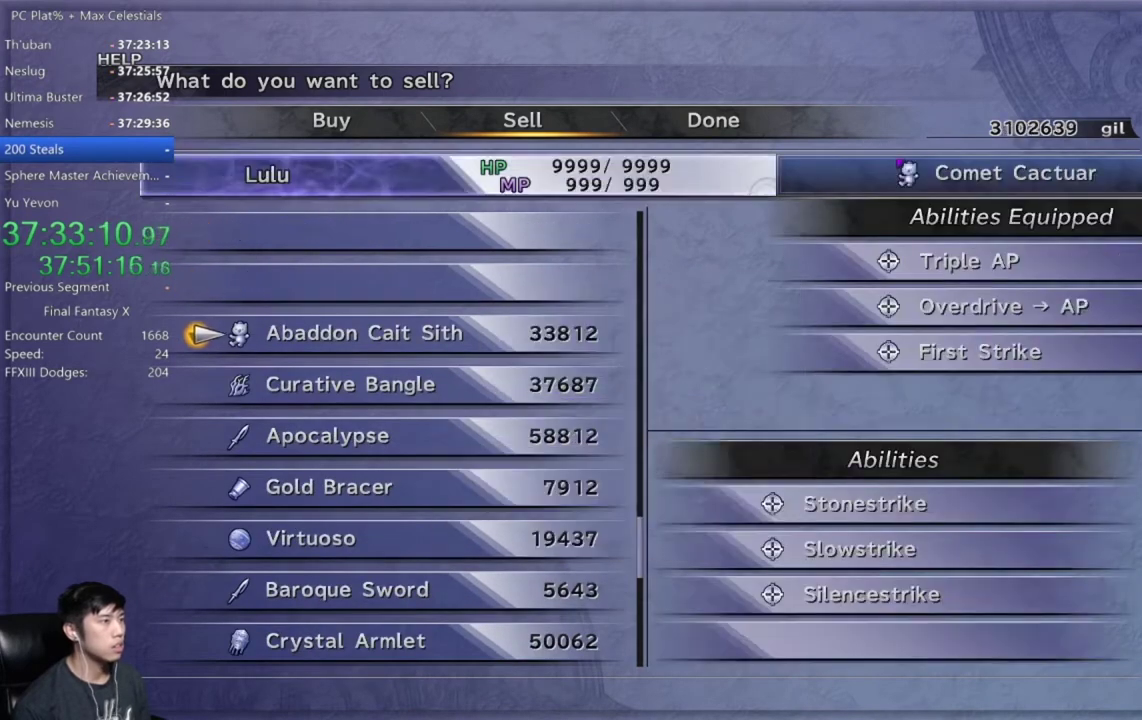
{"buttons": ["A"], "left_stick": "center", "right_stick": "center", "events": [[133, "DPAD_DOWN", "down"], [200, "DPAD_DOWN", "up"], [300, "A", "down"], [367, "A", "up"], [367, "DPAD_DOWN", "down"], [434, "DPAD_DOWN", "up"], [500, "A", "down"]]}
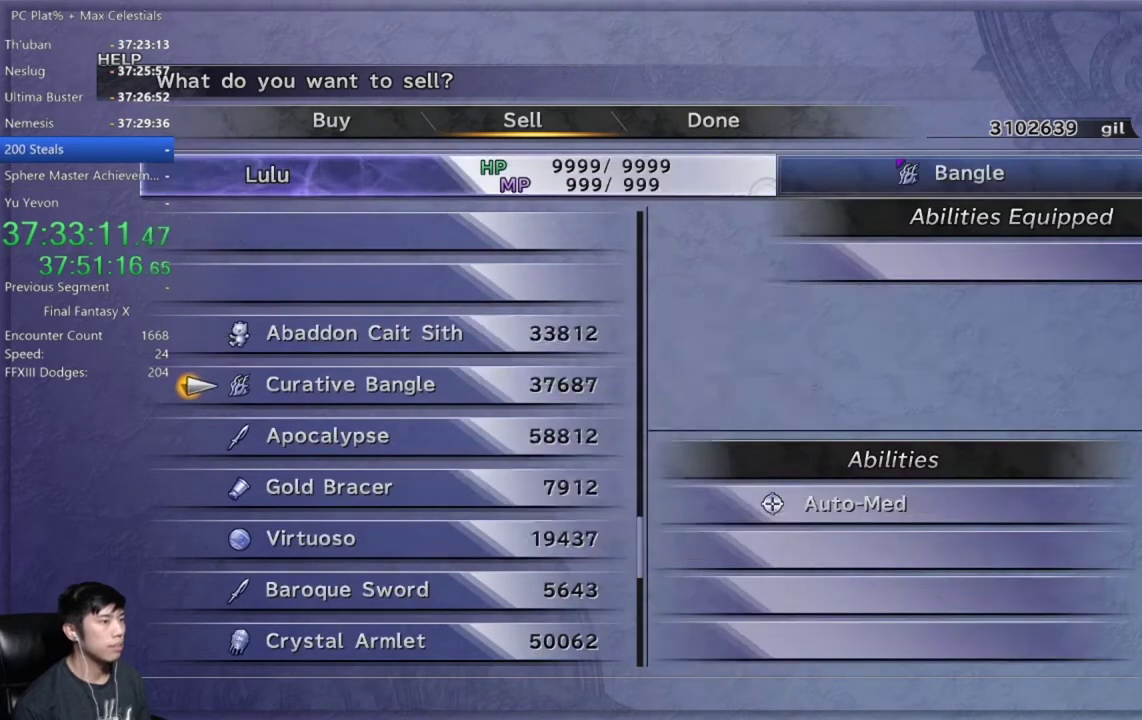
{"buttons": [], "left_stick": "center", "right_stick": "center", "events": [[67, "A", "up"], [67, "DPAD_DOWN", "down"], [134, "DPAD_DOWN", "up"], [234, "A", "down"], [301, "A", "up"], [401, "DPAD_DOWN", "down"], [467, "DPAD_DOWN", "up"]]}
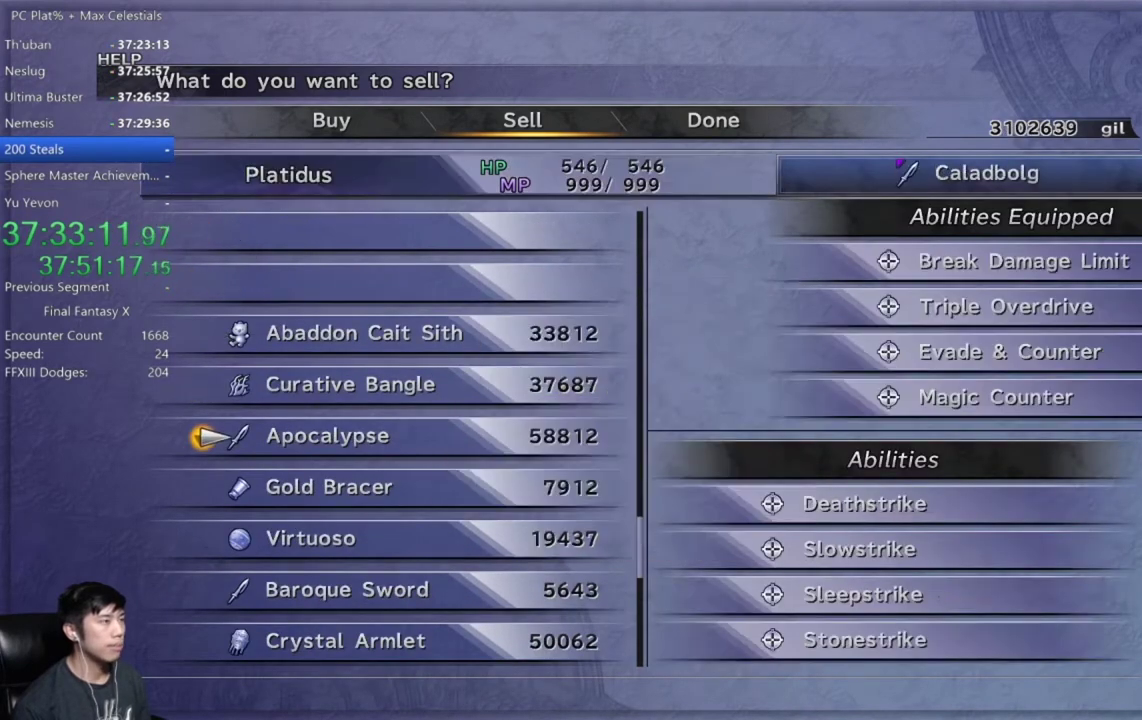
{"buttons": ["DPAD_UP"], "left_stick": "center", "right_stick": "center", "events": [[300, "DPAD_UP", "down"], [400, "DPAD_UP", "up"], [434, "A", "down"], [500, "A", "up"], [500, "DPAD_UP", "down"]]}
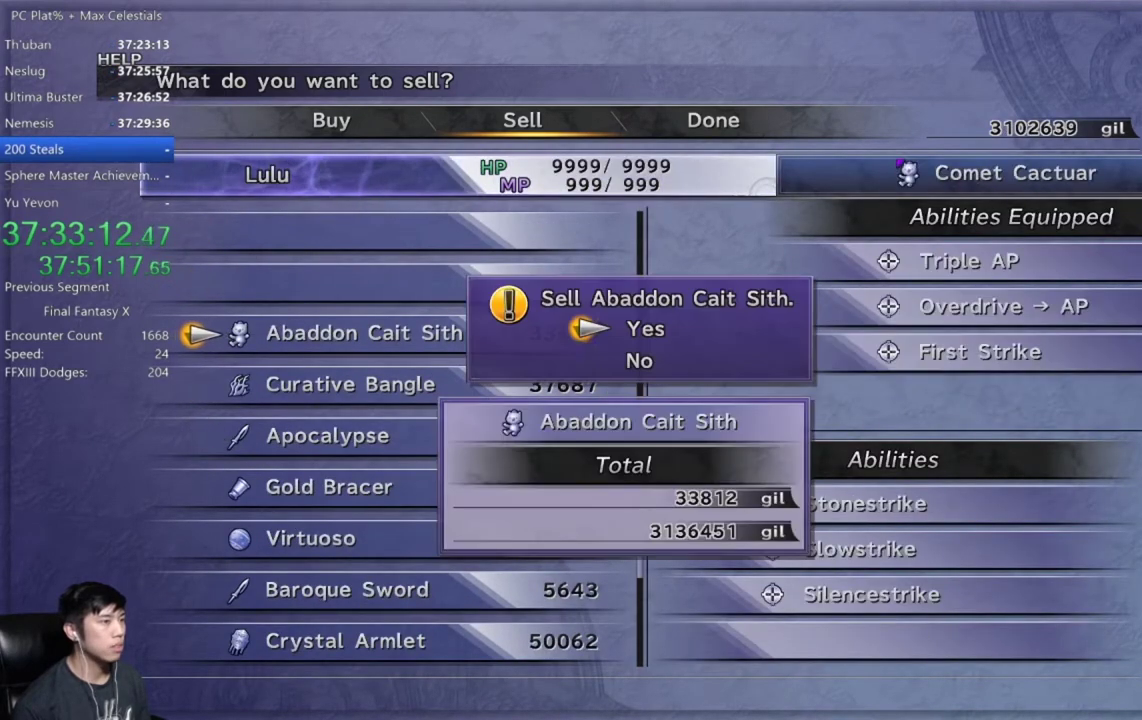
{"buttons": ["A"], "left_stick": "center", "right_stick": "center", "events": [[100, "DPAD_UP", "up"], [134, "A", "down"], [201, "A", "up"], [267, "DPAD_DOWN", "down"], [334, "DPAD_DOWN", "up"], [501, "A", "down"]]}
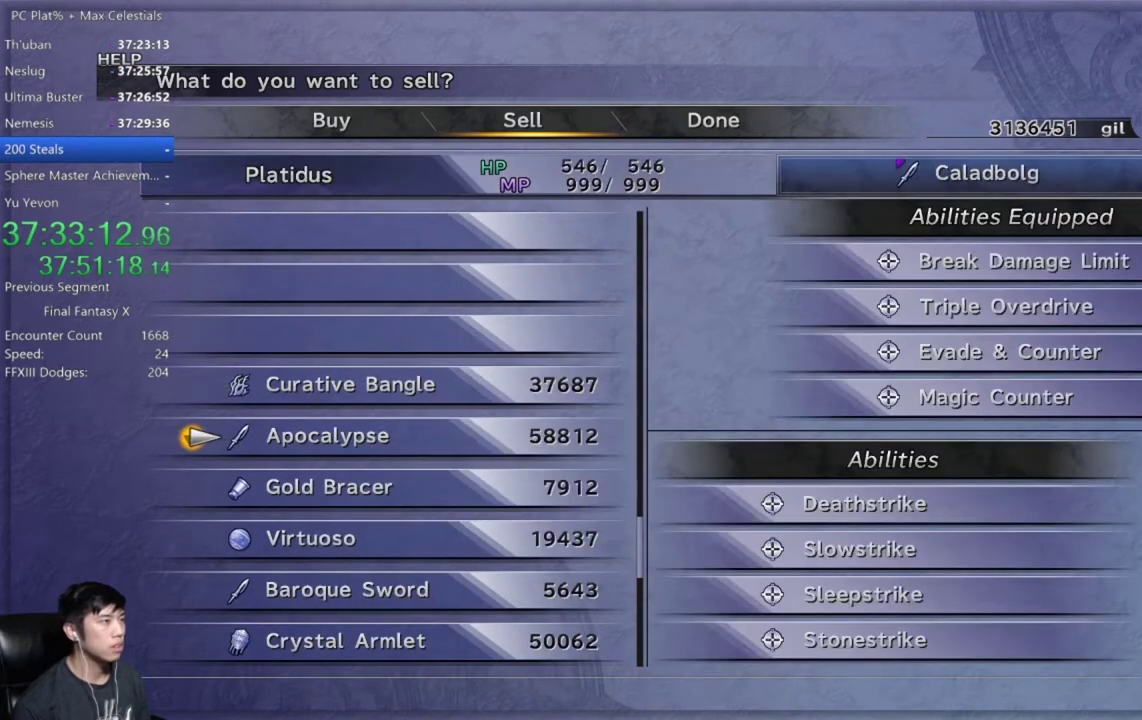
{"buttons": ["DPAD_UP"], "left_stick": "center", "right_stick": "center", "events": [[67, "A", "up"], [167, "DPAD_DOWN", "down"], [267, "A", "down"], [267, "DPAD_DOWN", "up"], [333, "A", "up"], [434, "DPAD_UP", "down"]]}
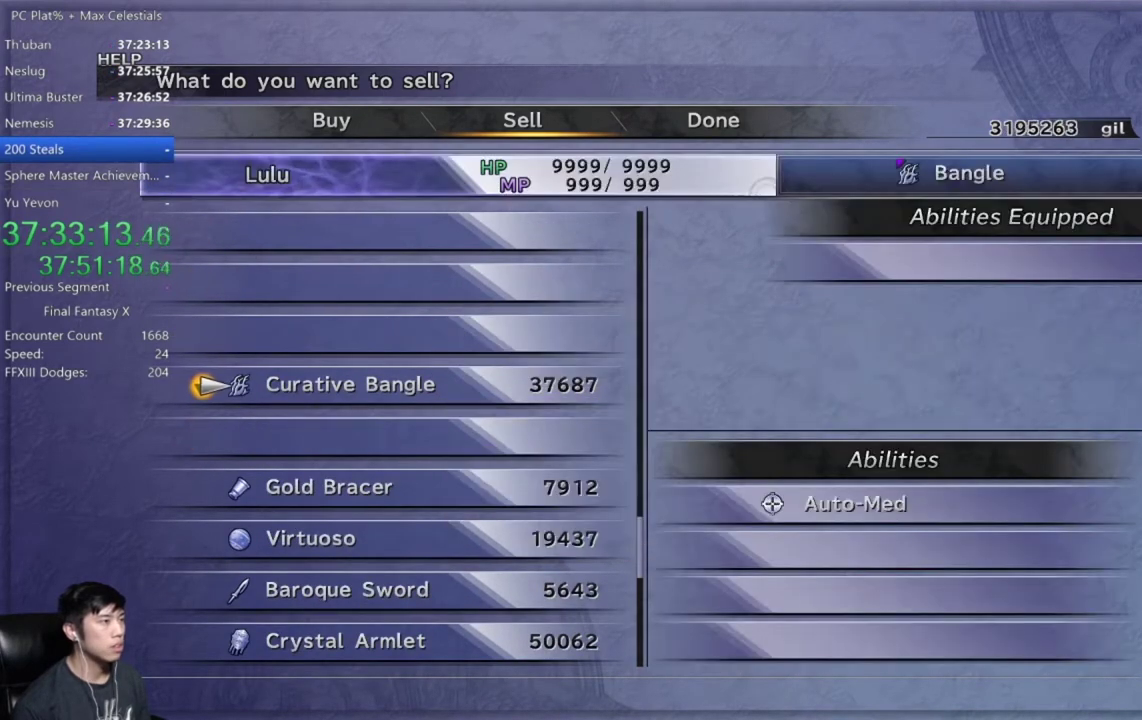
{"buttons": [], "left_stick": "center", "right_stick": "center", "events": [[34, "DPAD_UP", "up"], [301, "A", "down"], [367, "A", "up"], [401, "DPAD_DOWN", "down"], [467, "DPAD_DOWN", "up"]]}
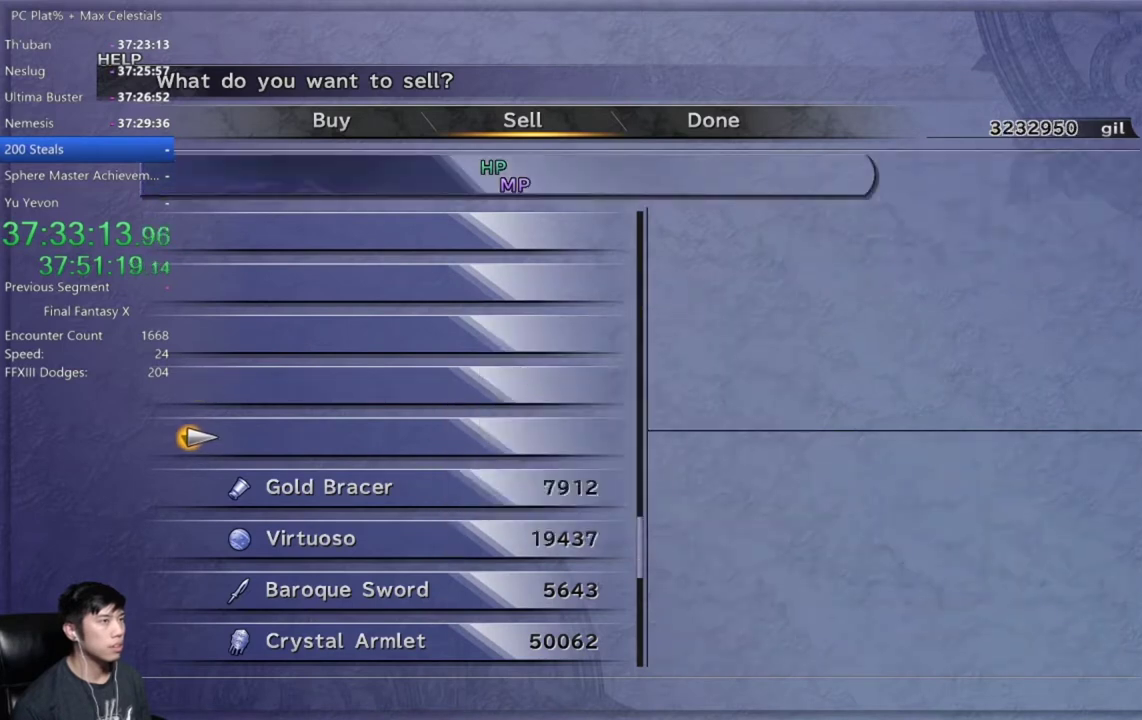
{"buttons": ["A"], "left_stick": "center", "right_stick": "center", "events": [[67, "DPAD_DOWN", "down"], [167, "DPAD_DOWN", "up"], [233, "A", "down"], [300, "A", "up"], [333, "DPAD_DOWN", "down"], [434, "DPAD_DOWN", "up"], [467, "A", "down"]]}
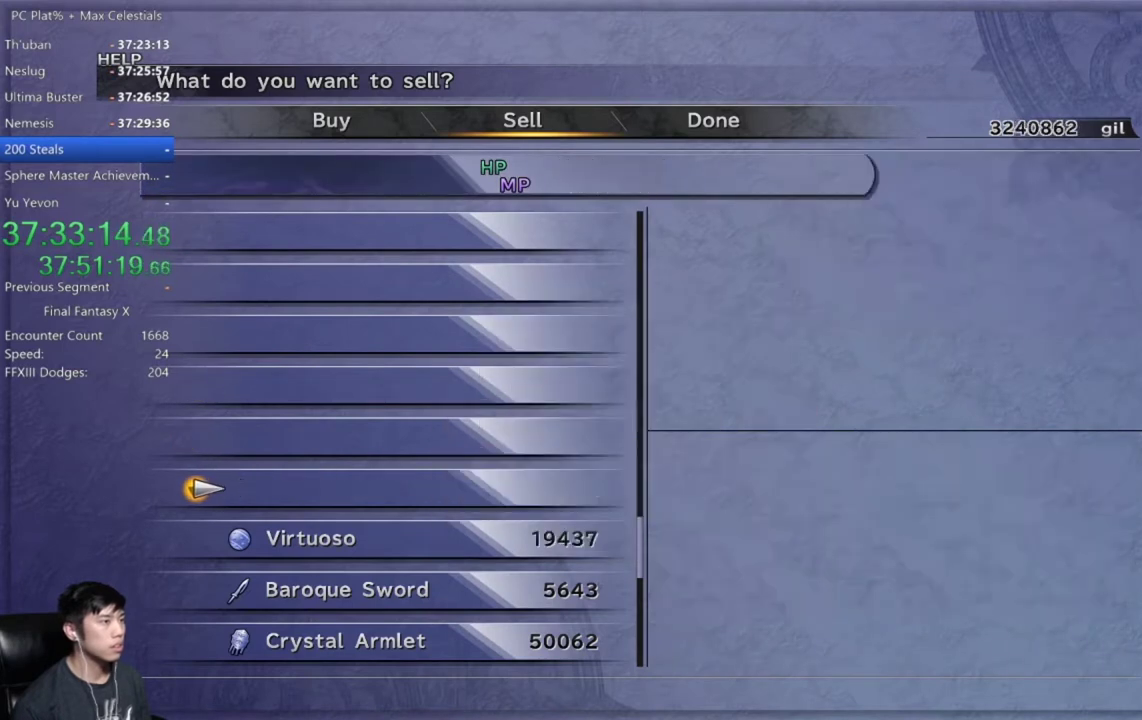
{"buttons": [], "left_stick": "center", "right_stick": "center", "events": [[34, "A", "up"], [67, "DPAD_DOWN", "down"], [134, "DPAD_DOWN", "up"], [201, "A", "down"], [267, "A", "up"], [301, "DPAD_DOWN", "down"], [401, "DPAD_DOWN", "up"], [434, "A", "down"], [501, "A", "up"]]}
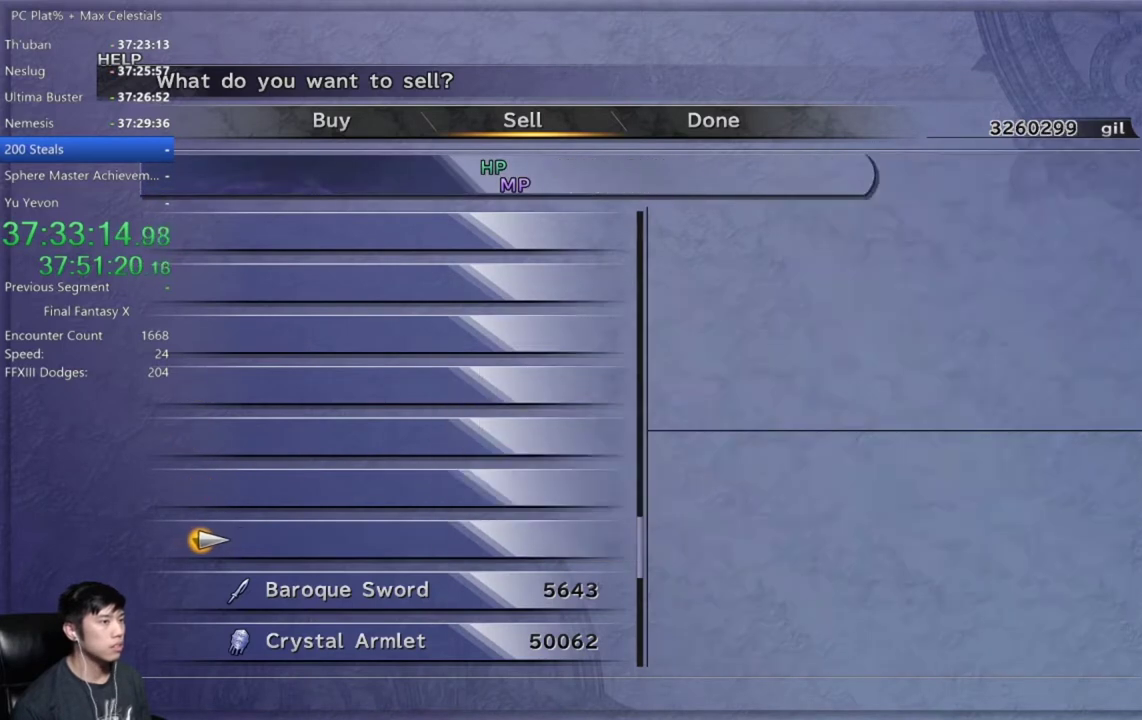
{"buttons": ["DPAD_DOWN"], "left_stick": "center", "right_stick": "center", "events": [[33, "DPAD_DOWN", "down"], [100, "DPAD_DOWN", "up"], [133, "A", "down"], [233, "A", "up"], [267, "DPAD_DOWN", "down"], [333, "DPAD_DOWN", "up"], [367, "A", "down"], [467, "A", "up"], [500, "DPAD_DOWN", "down"]]}
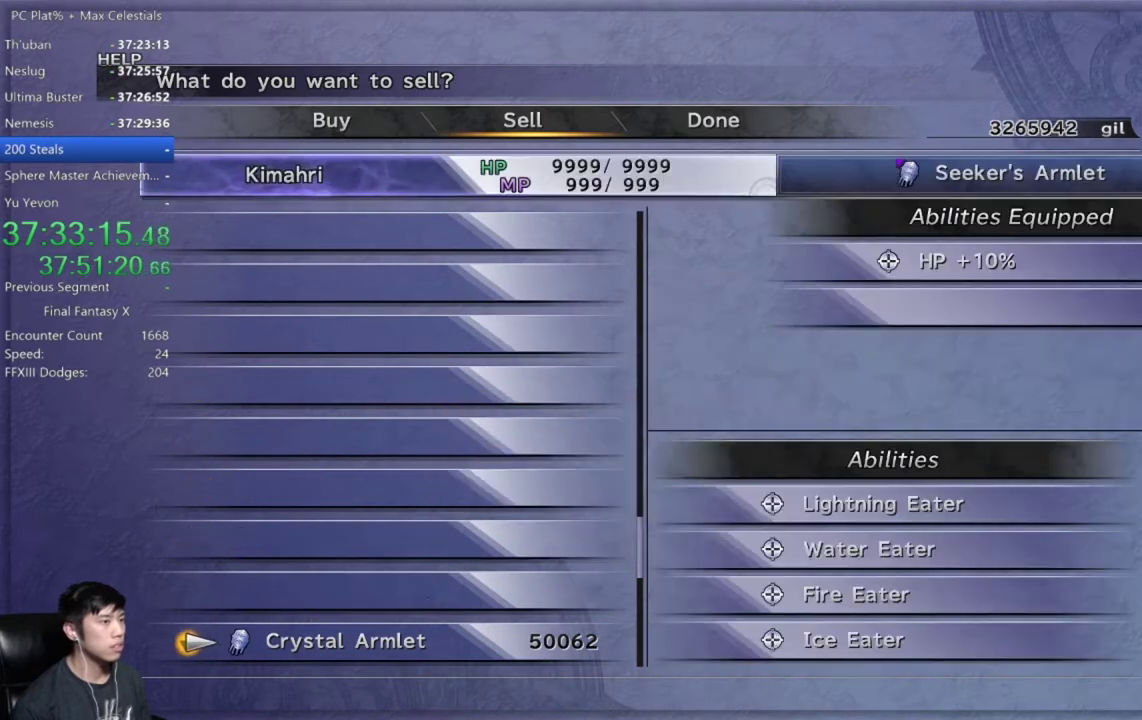
{"buttons": [], "left_stick": "center", "right_stick": "center", "events": [[67, "DPAD_DOWN", "up"], [100, "A", "down"], [201, "A", "up"]]}
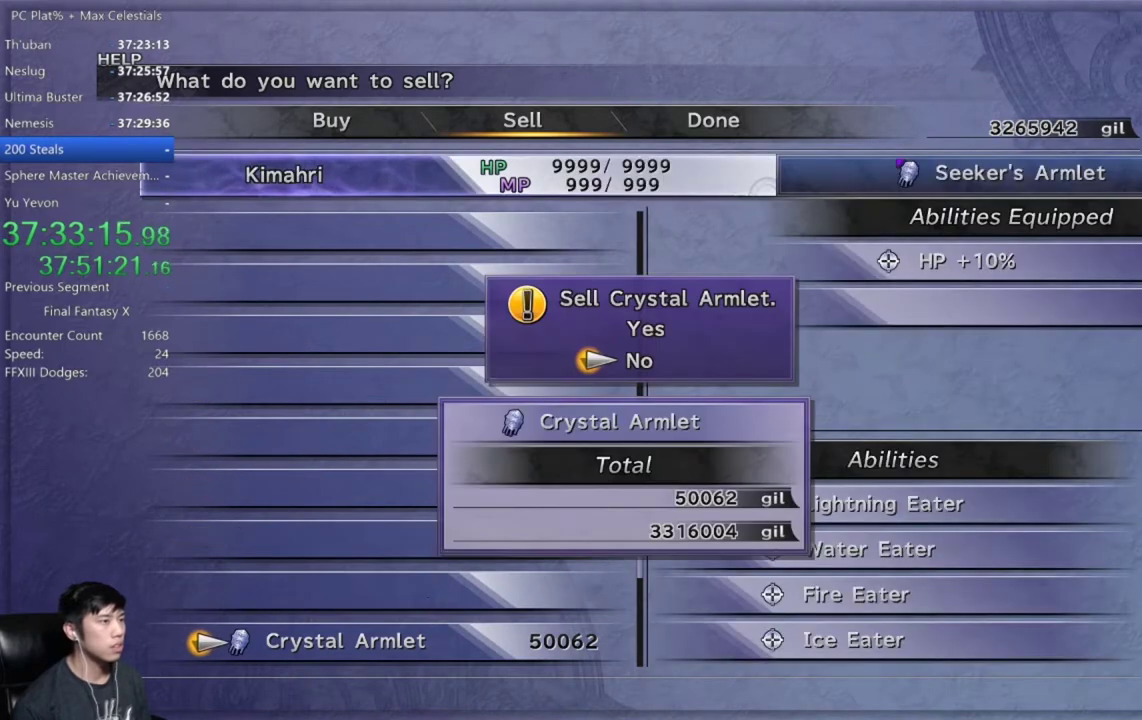
{"buttons": [], "left_stick": "center", "right_stick": "center", "events": [[33, "DPAD_DOWN", "down"], [133, "DPAD_DOWN", "up"], [300, "R2", "down"], [434, "R2", "up"]]}
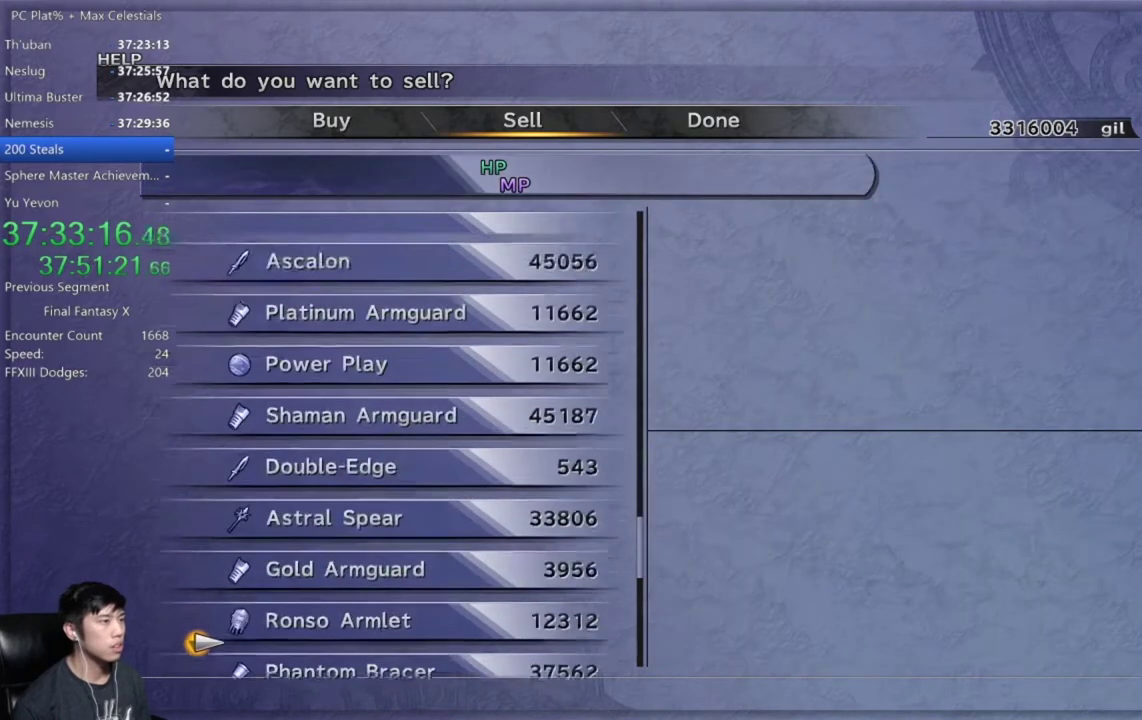
{"buttons": [], "left_stick": "center", "right_stick": "center", "events": []}
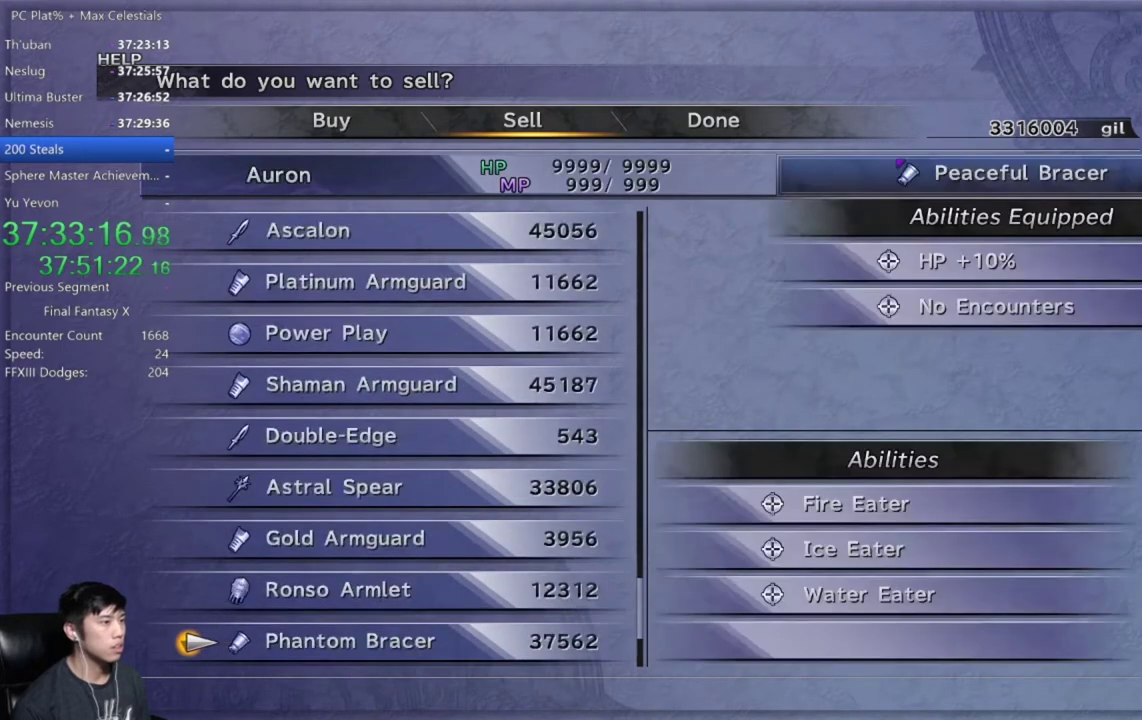
{"buttons": ["DPAD_UP"], "left_stick": "center", "right_stick": "center", "events": [[100, "A", "down"], [167, "A", "up"], [267, "DPAD_UP", "down"], [333, "A", "down"], [367, "DPAD_UP", "up"], [400, "A", "up"], [467, "DPAD_UP", "down"]]}
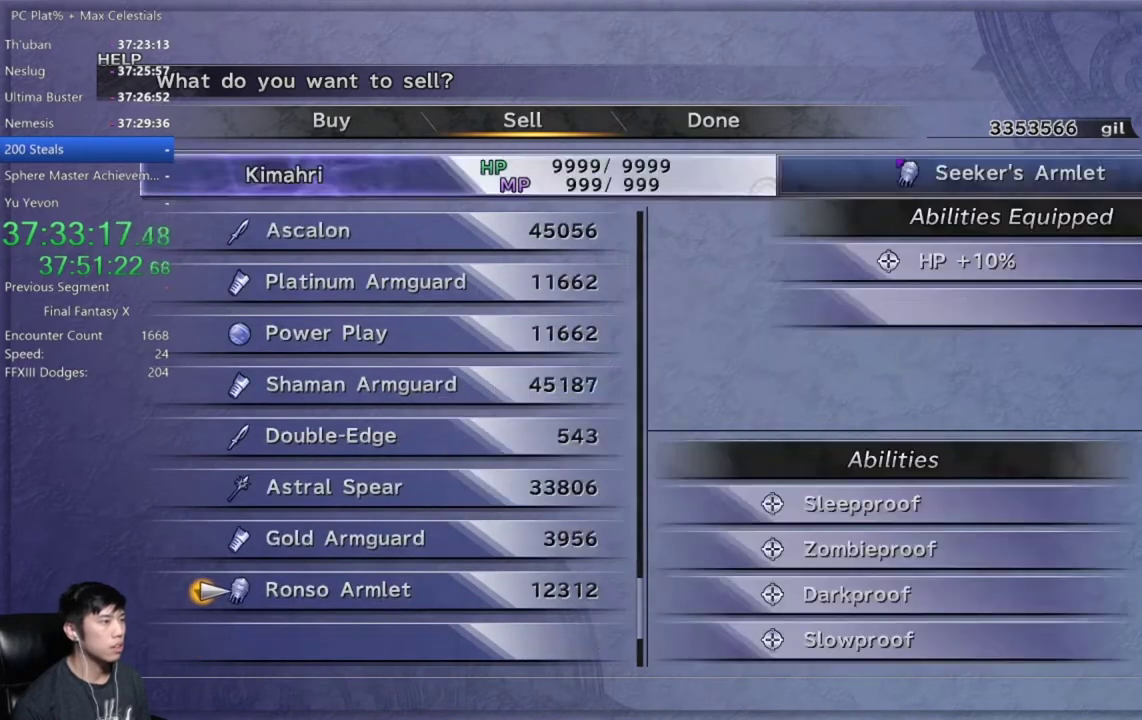
{"buttons": [], "left_stick": "center", "right_stick": "center", "events": [[67, "A", "down"], [67, "DPAD_UP", "up"], [167, "A", "up"], [201, "DPAD_UP", "down"], [267, "DPAD_UP", "up"], [301, "A", "down"], [367, "A", "up"], [434, "DPAD_UP", "down"], [501, "DPAD_UP", "up"]]}